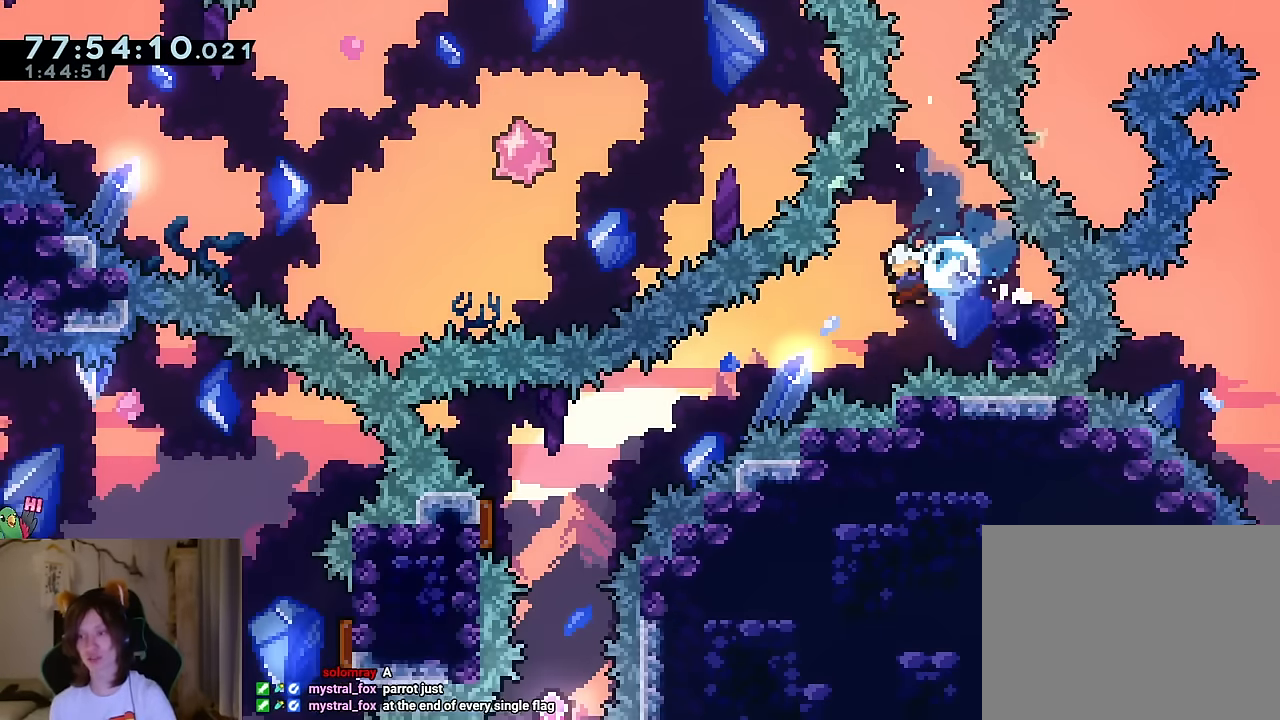
Gameplay with a controller (Nintendo layout); each line is a JSON object with the inputs held at the frame after it. "events" lists button and stick changes between this image and that frame as [ms after this image, input, new state], when the widget could be followed in between. Not read: HOME L1 L3 R1 R3.
{"buttons": ["Y"], "left_stick": "down", "right_stick": "center", "events": [[67, "B", "up"], [67, "Y", "up"], [283, "left_stick", "down"], [367, "Y", "down"]]}
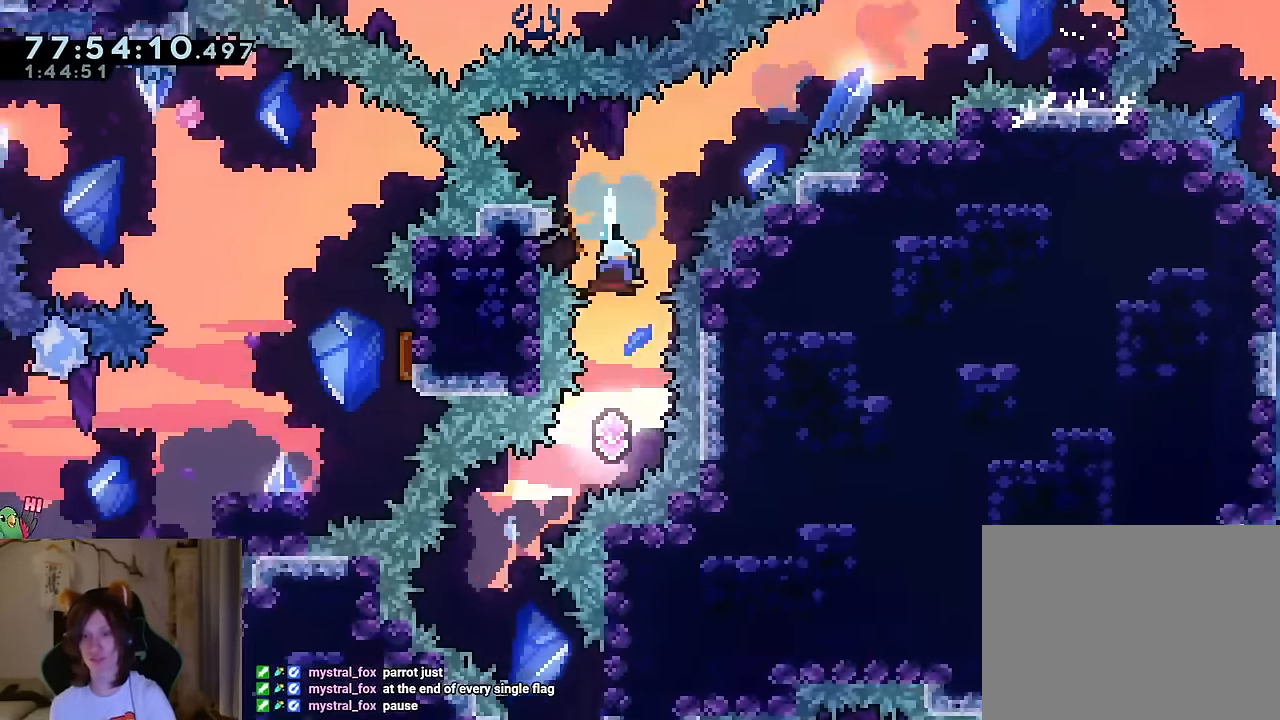
{"buttons": [], "left_stick": "down", "right_stick": "center", "events": [[17, "Y", "up"], [150, "left_stick", "down-left"], [234, "Y", "down"], [334, "Y", "up"], [401, "left_stick", "down"]]}
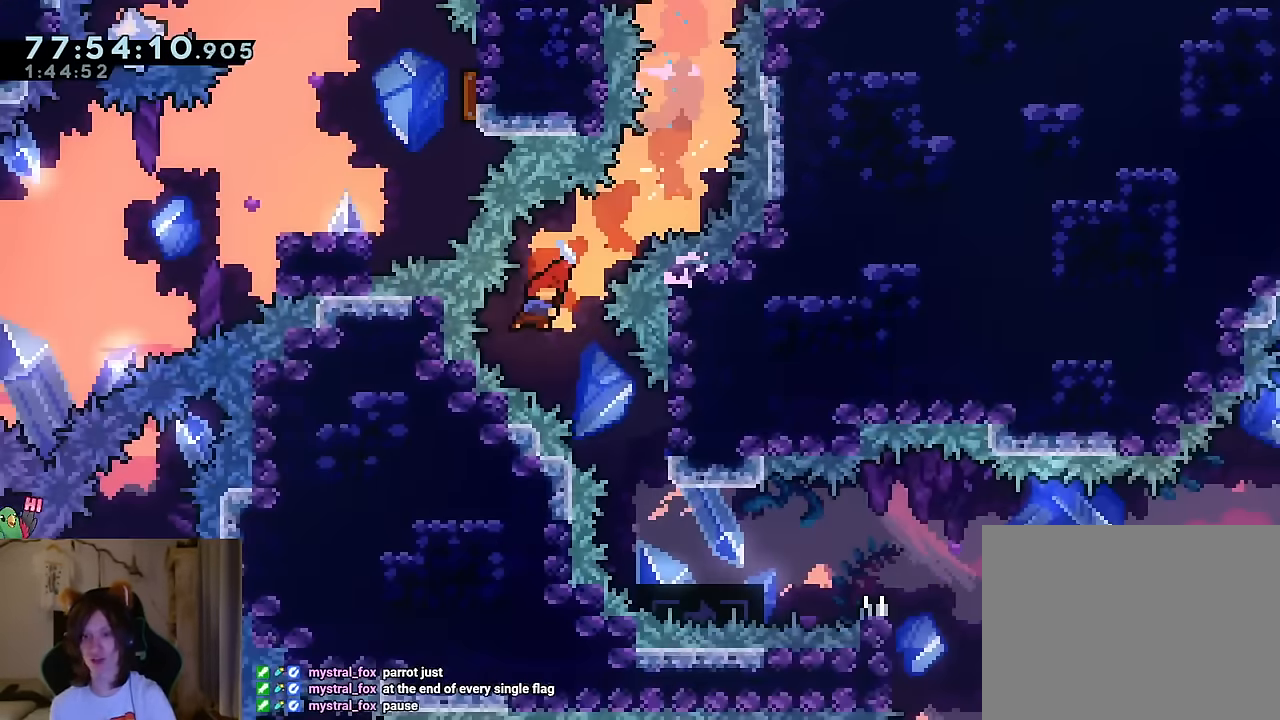
{"buttons": ["L2"], "left_stick": "center", "right_stick": "center", "events": [[17, "Y", "down"], [150, "Y", "up"], [233, "left_stick", "center"], [367, "L2", "down"]]}
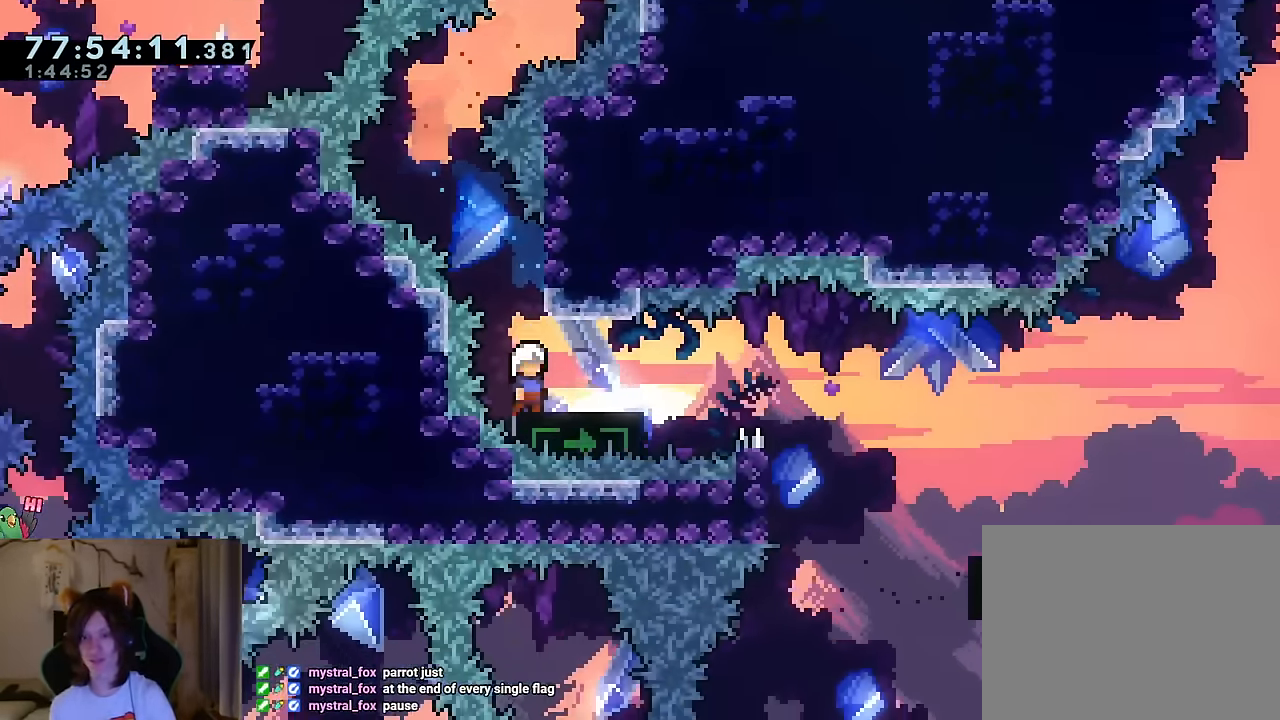
{"buttons": ["Y", "L2"], "left_stick": "down", "right_stick": "center", "events": [[401, "Y", "down"], [401, "left_stick", "down"]]}
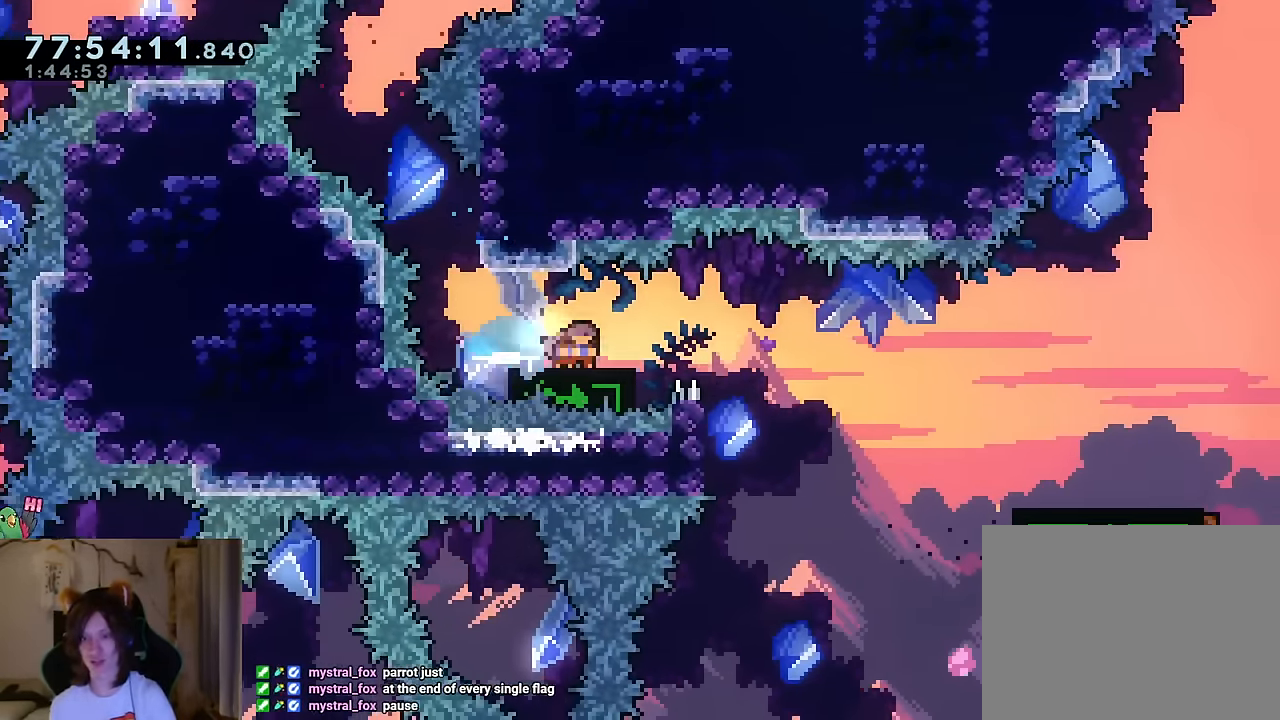
{"buttons": ["B", "L2"], "left_stick": "down-right", "right_stick": "center", "events": [[17, "Y", "up"], [100, "B", "down"], [150, "Y", "down"], [300, "Y", "up"], [317, "B", "up"], [500, "B", "down"], [500, "left_stick", "down-right"]]}
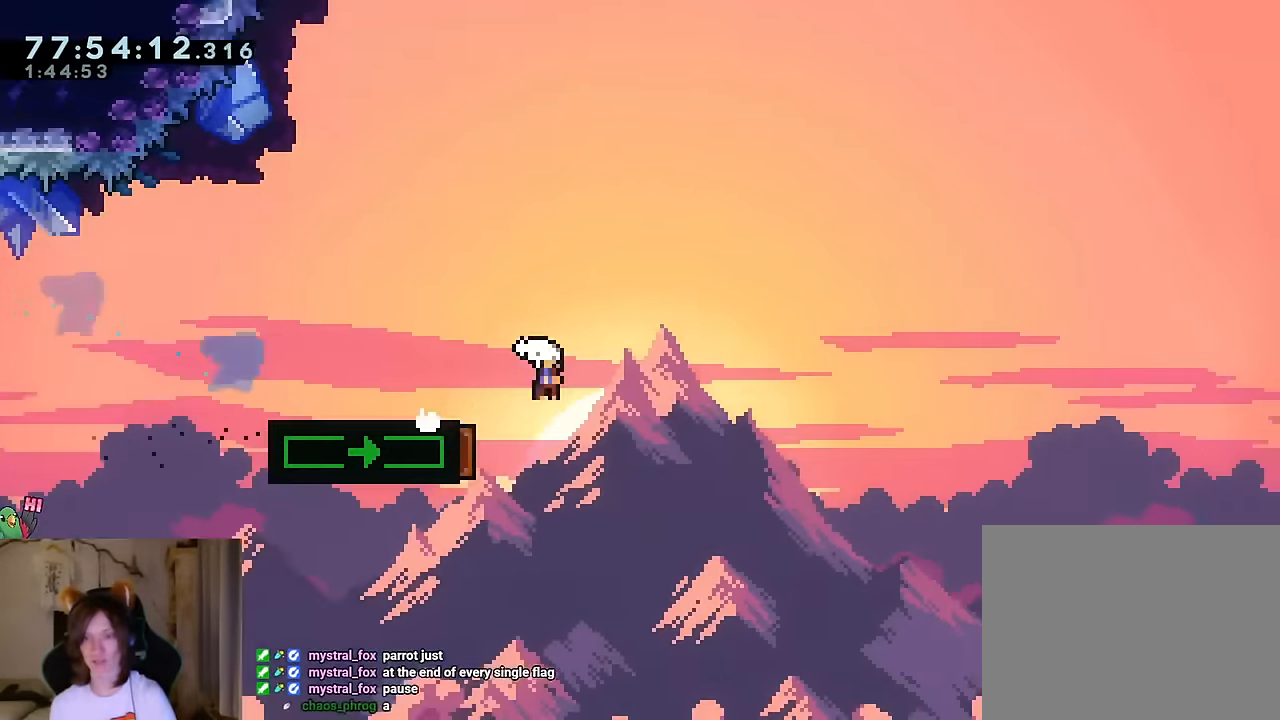
{"buttons": ["Y"], "left_stick": "down-right", "right_stick": "center", "events": [[17, "Y", "down"], [217, "Y", "up"], [234, "B", "up"], [284, "L2", "up"], [401, "Y", "down"]]}
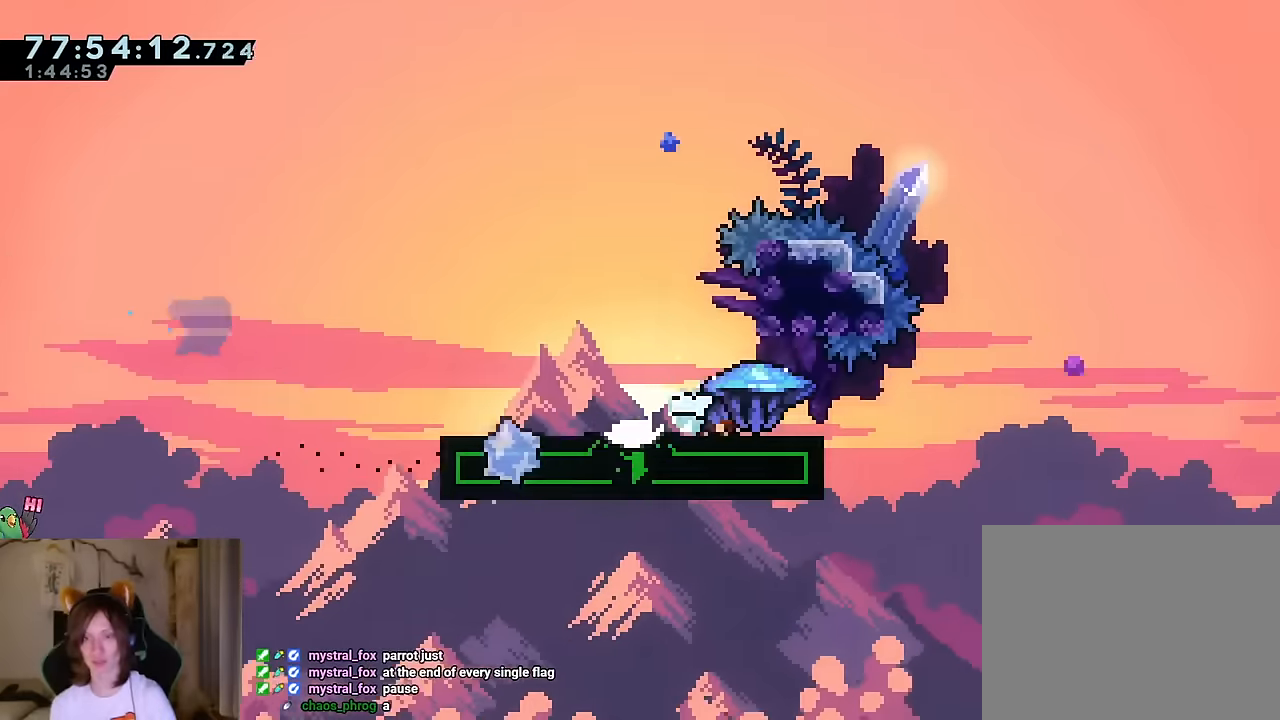
{"buttons": ["B"], "left_stick": "up-right", "right_stick": "center", "events": [[66, "Y", "up"], [183, "left_stick", "up-right"], [217, "B", "down"]]}
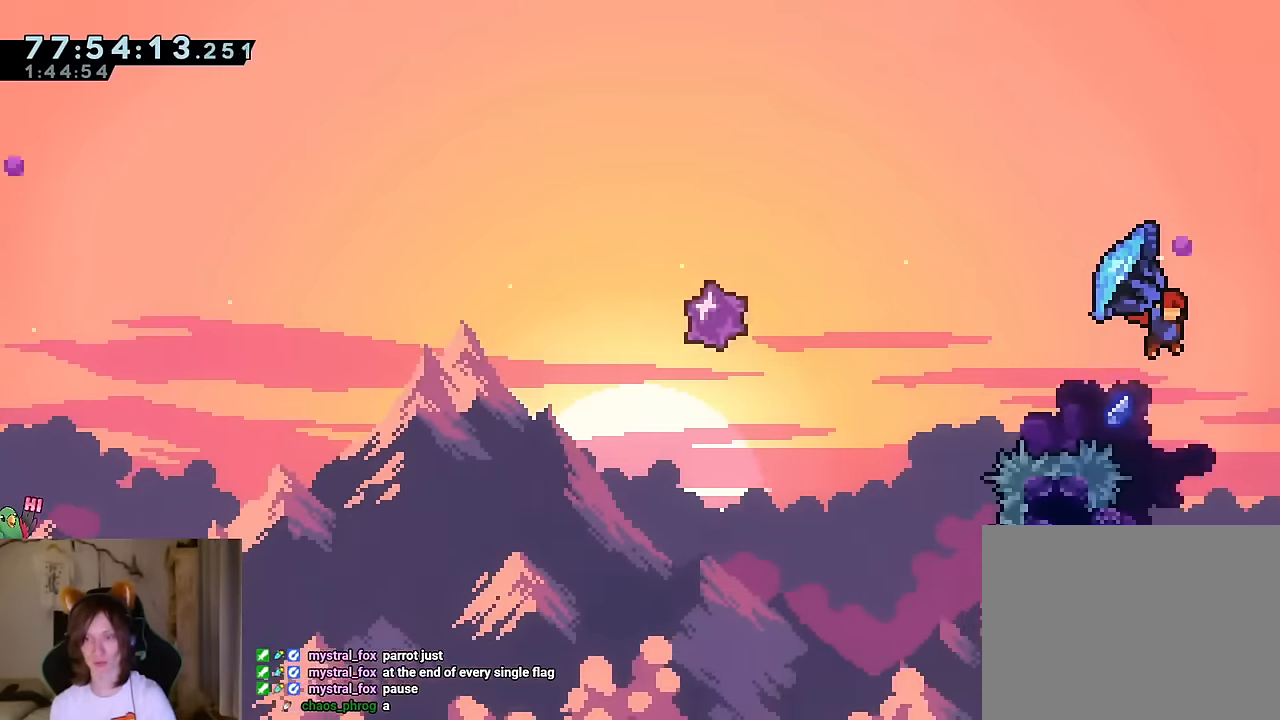
{"buttons": [], "left_stick": "center", "right_stick": "center", "events": [[234, "R2", "down"], [267, "left_stick", "center"], [334, "B", "up"], [384, "R2", "up"]]}
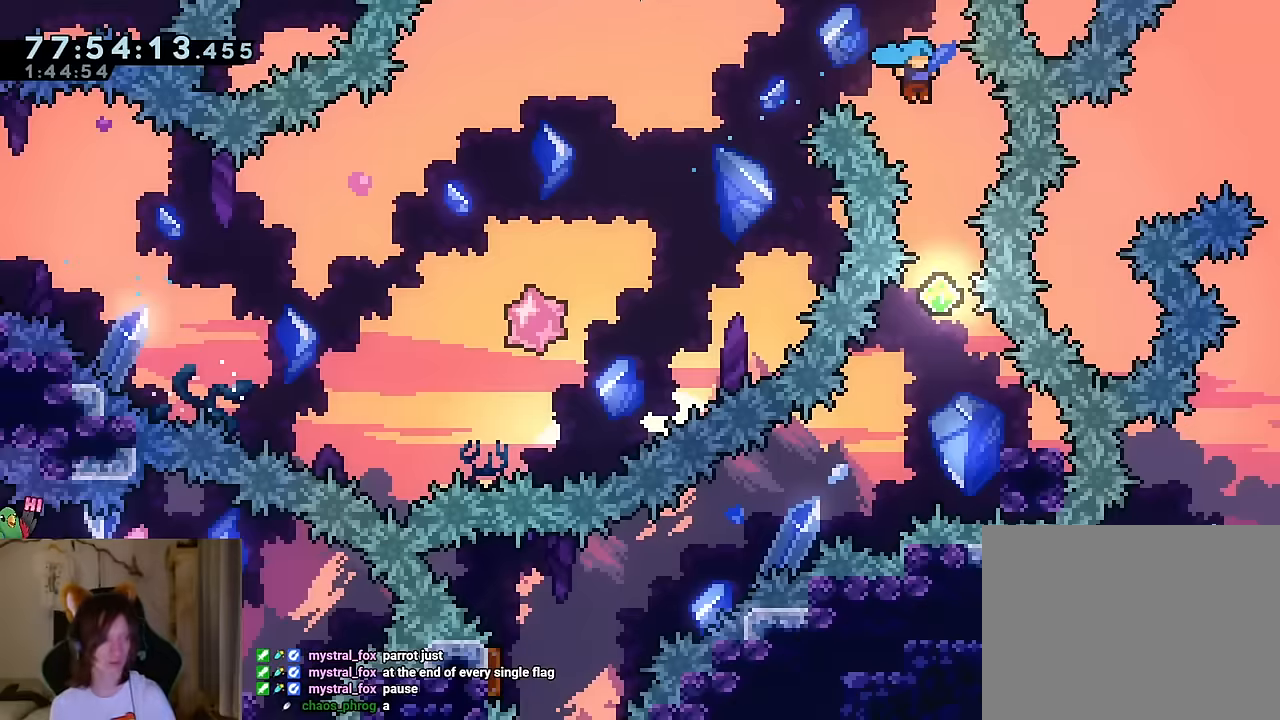
{"buttons": [], "left_stick": "center", "right_stick": "center", "events": []}
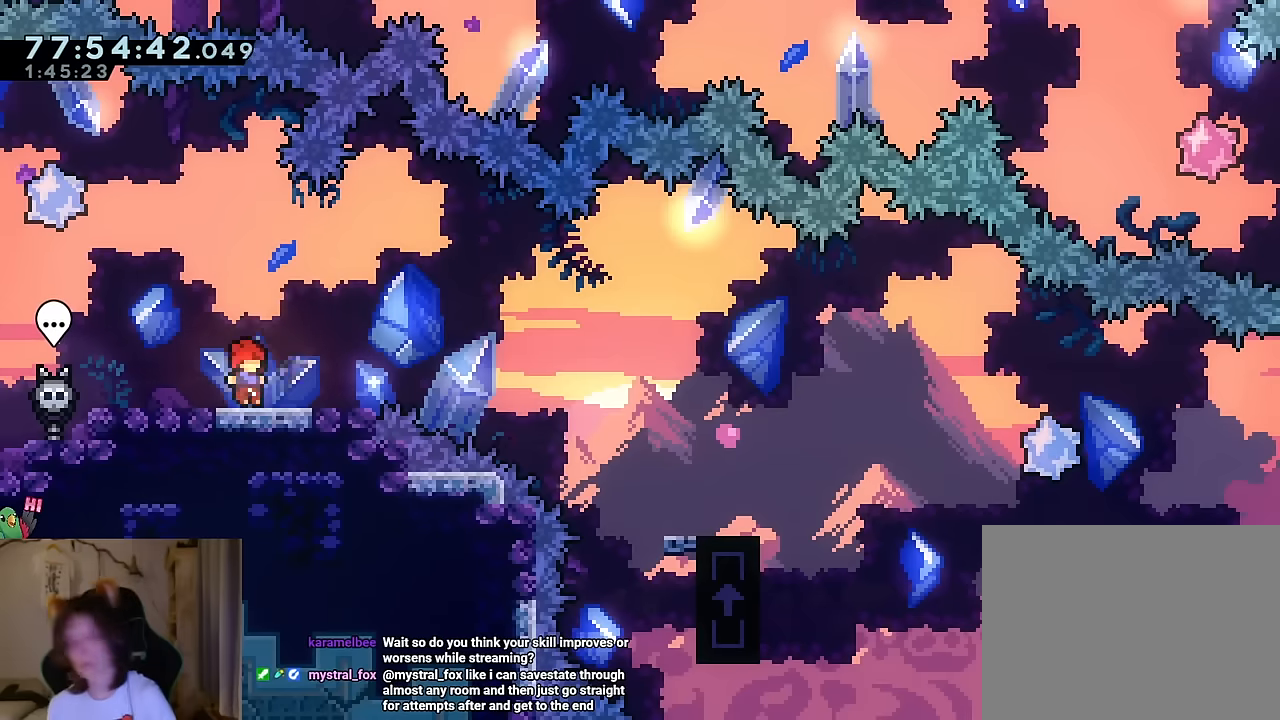
{"buttons": [], "left_stick": "center", "right_stick": "center", "events": []}
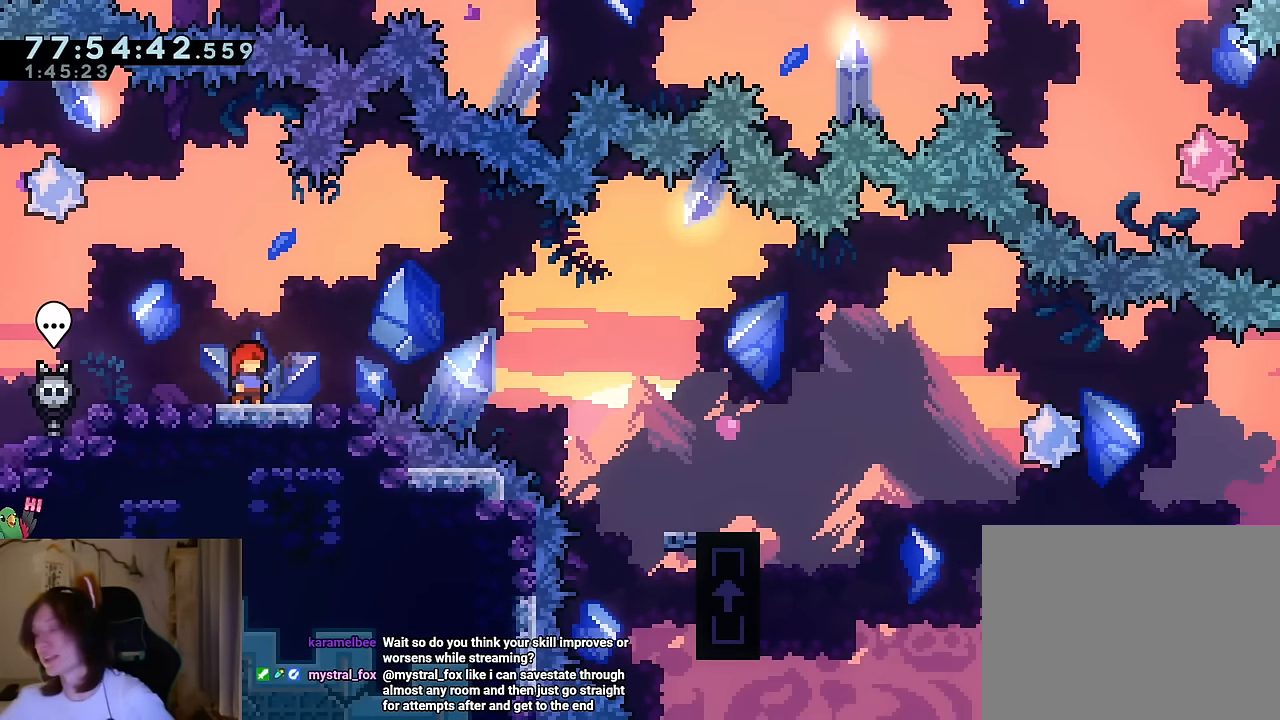
{"buttons": [], "left_stick": "center", "right_stick": "center", "events": []}
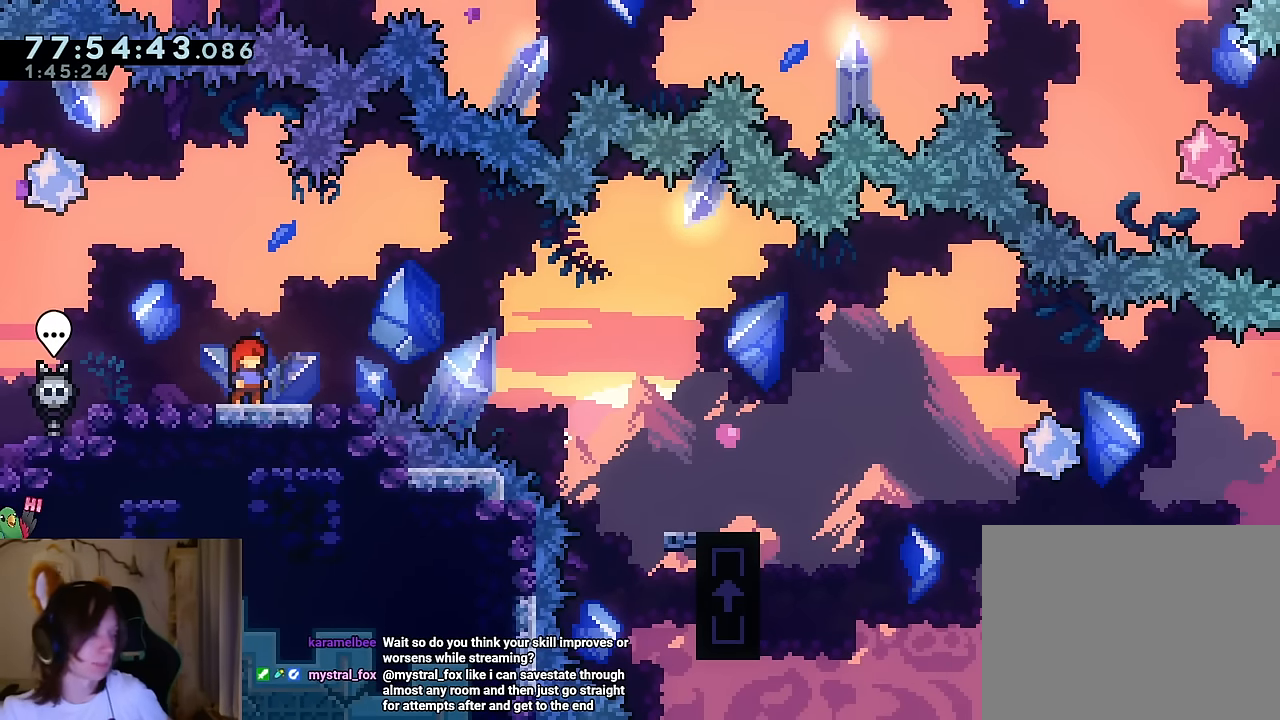
{"buttons": [], "left_stick": "center", "right_stick": "center", "events": []}
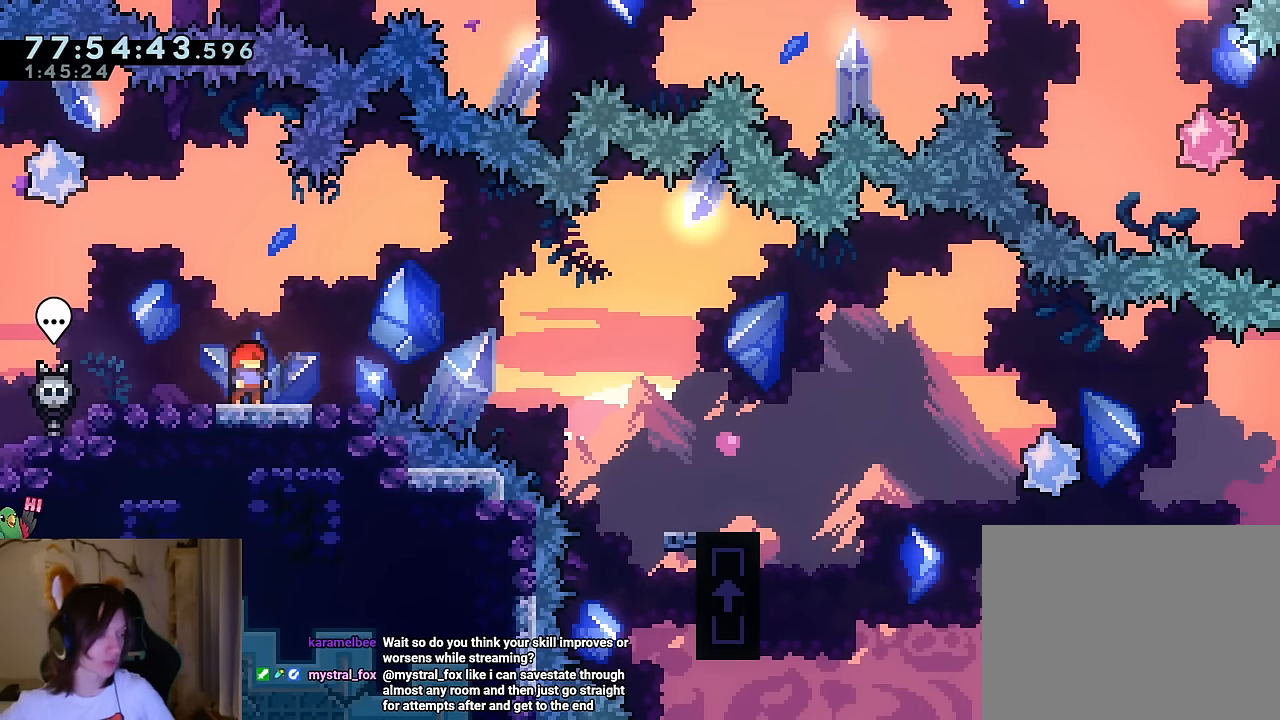
{"buttons": [], "left_stick": "center", "right_stick": "center", "events": []}
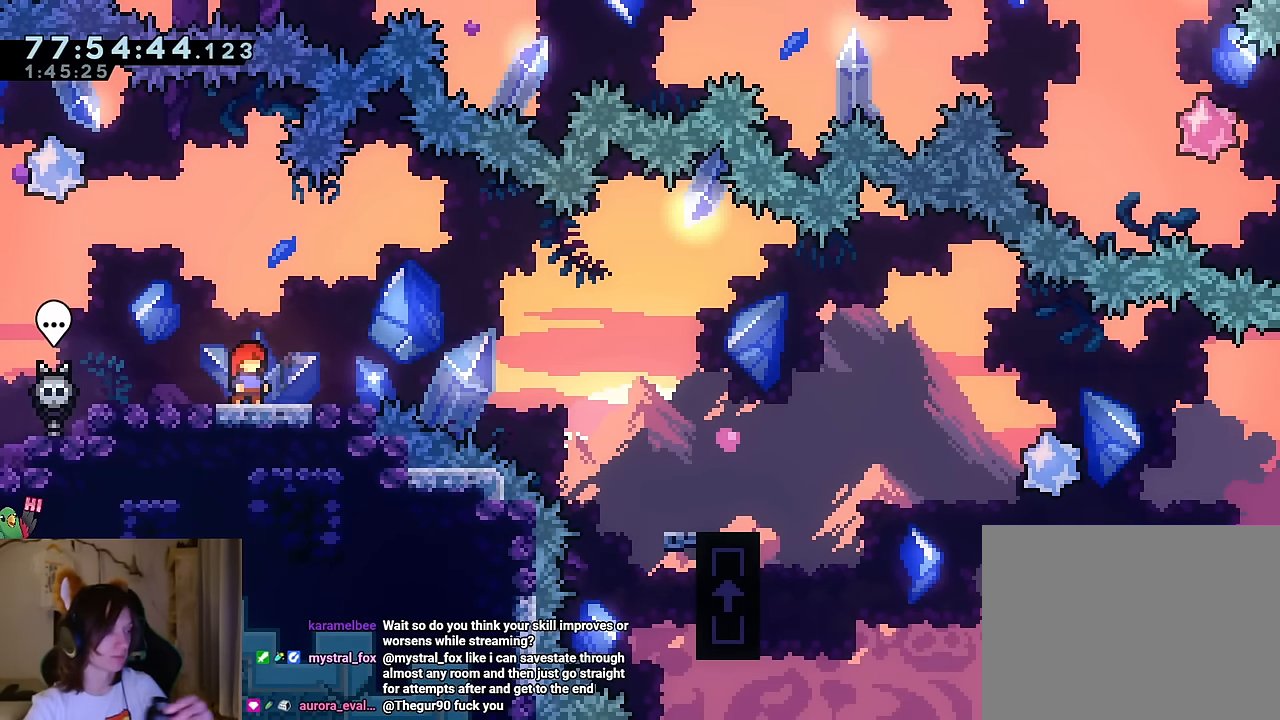
{"buttons": [], "left_stick": "center", "right_stick": "center", "events": []}
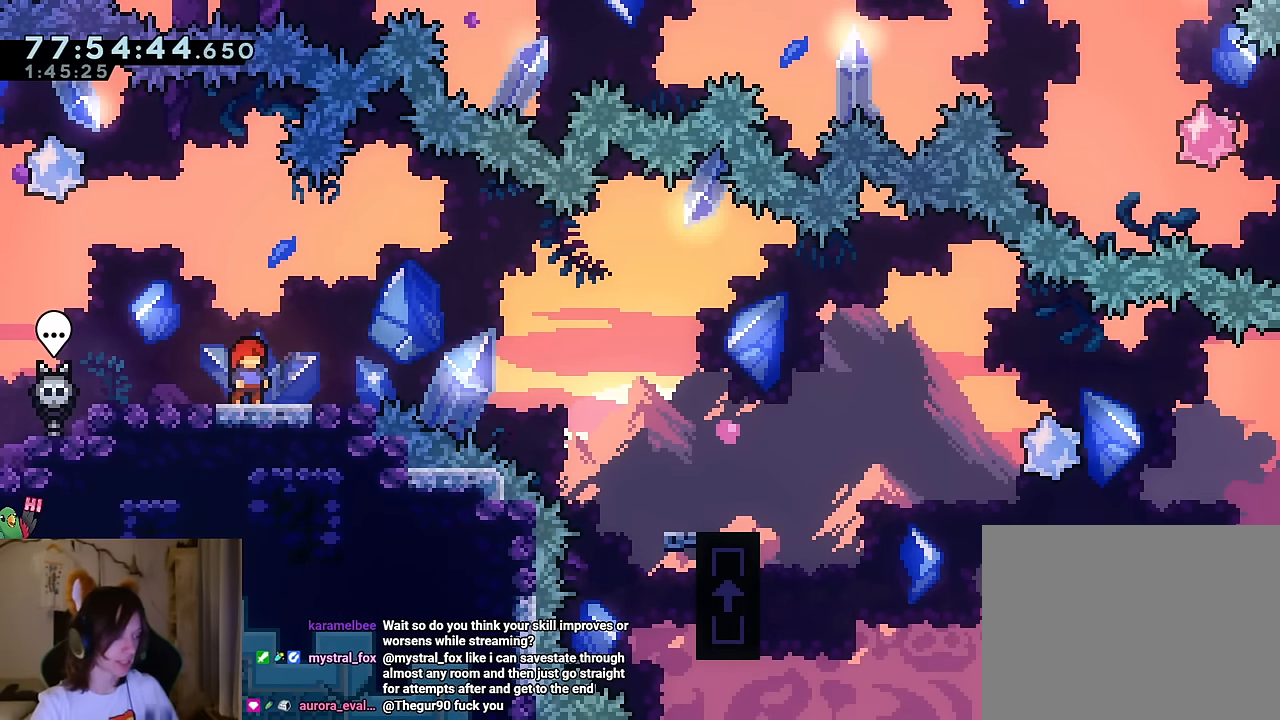
{"buttons": [], "left_stick": "center", "right_stick": "center", "events": []}
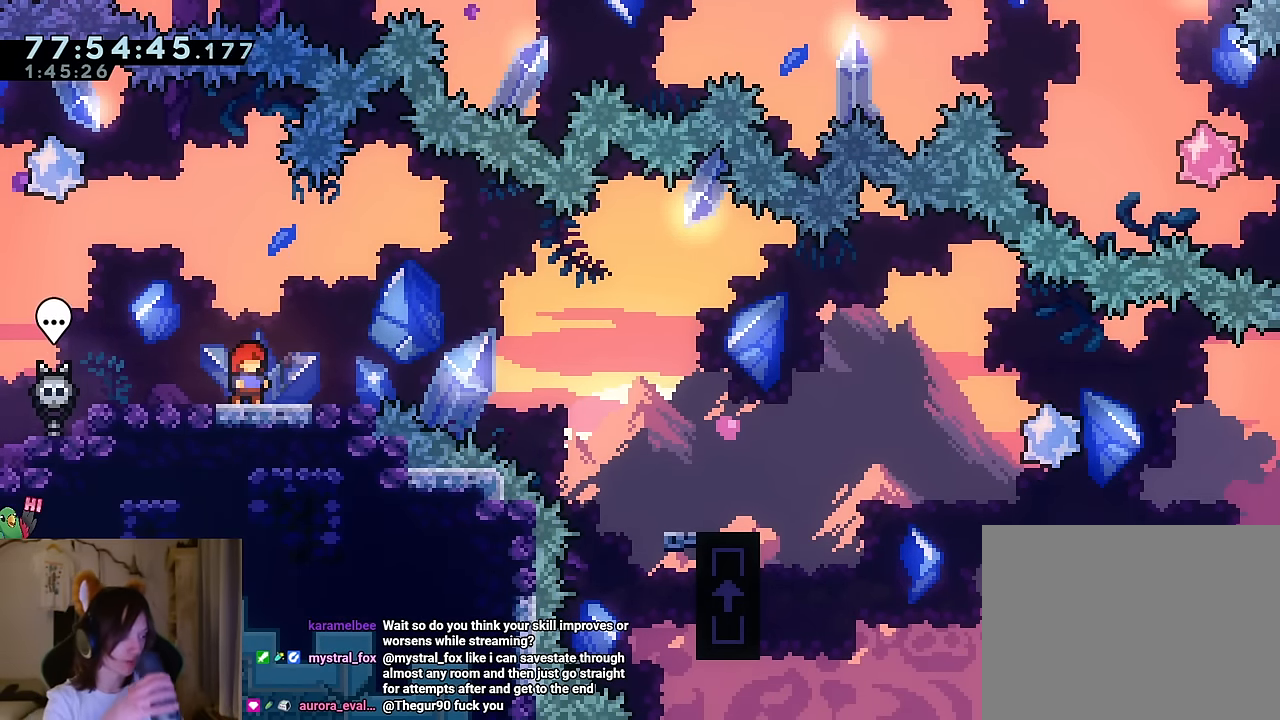
{"buttons": [], "left_stick": "center", "right_stick": "center", "events": []}
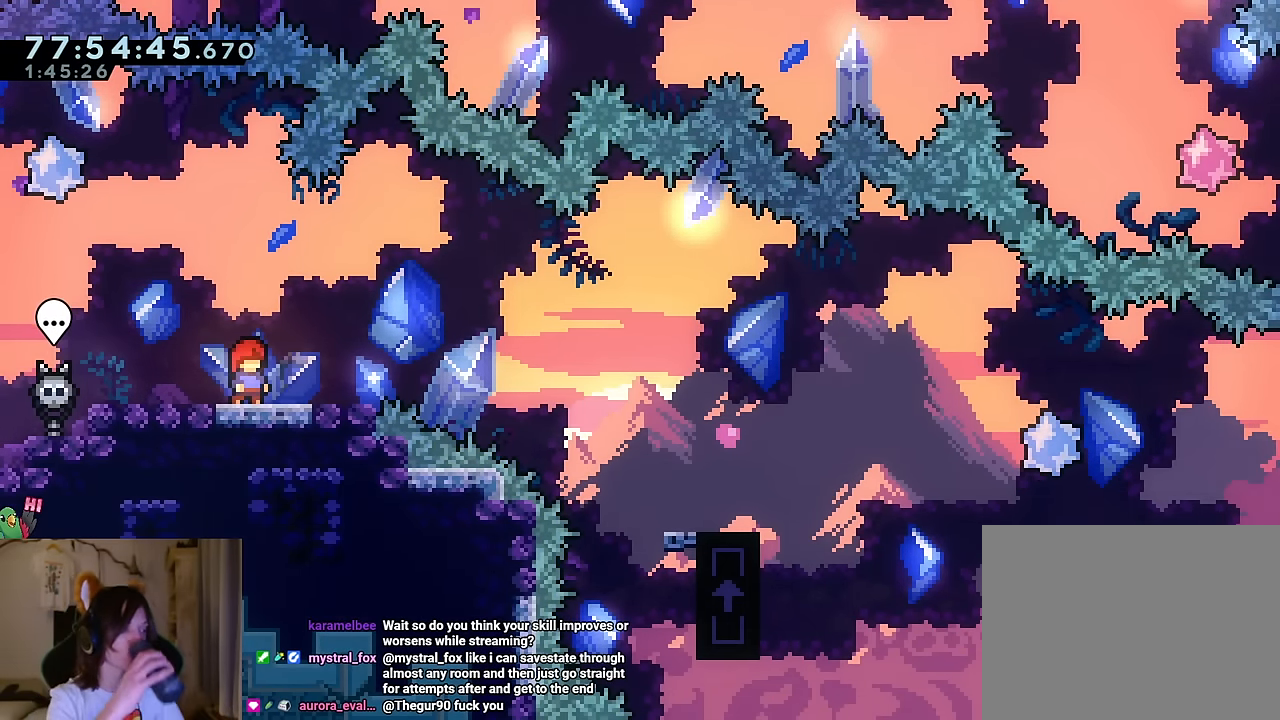
{"buttons": ["B"], "left_stick": "left", "right_stick": "center", "events": [[166, "left_stick", "down-left"], [233, "DPAD_RIGHT", "down"], [250, "Y", "down"], [300, "DPAD_RIGHT", "up"], [333, "Y", "up"], [400, "left_stick", "left"], [417, "B", "down"]]}
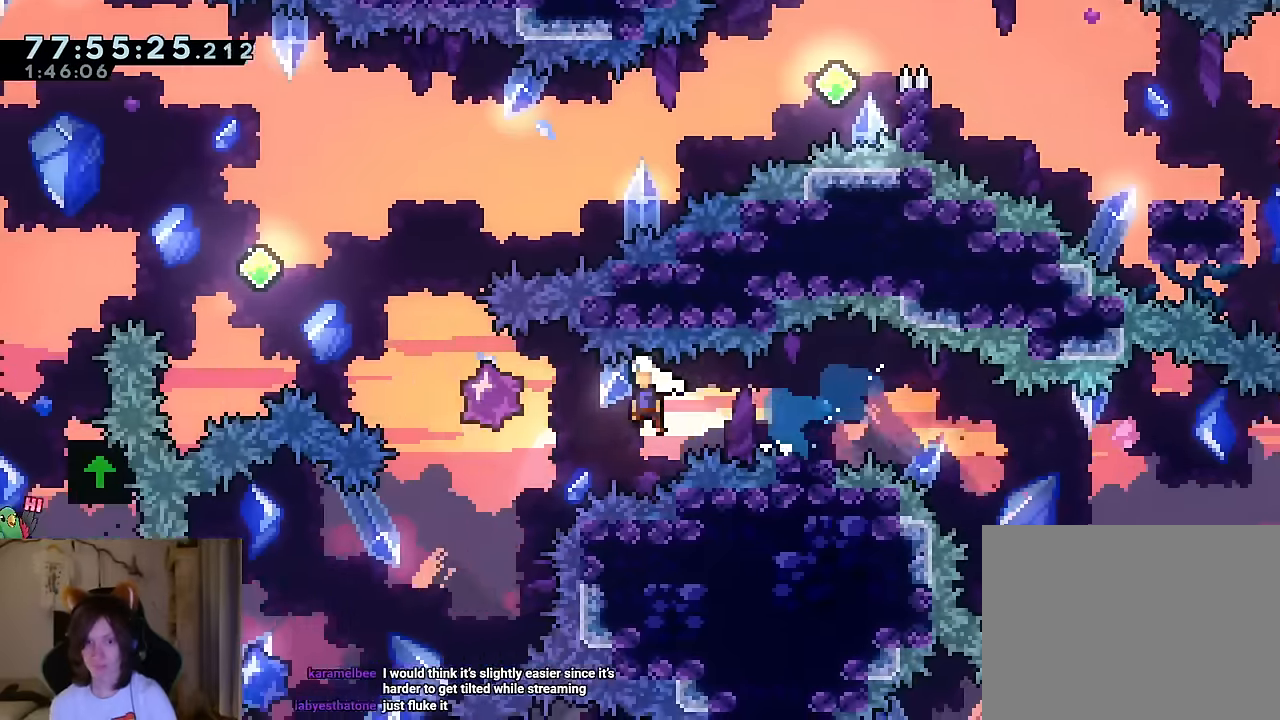
{"buttons": [], "left_stick": "left", "right_stick": "center", "events": [[17, "left_stick", "up-left"], [184, "Y", "down"], [234, "R2", "down"], [300, "R2", "up"], [317, "Y", "up"], [367, "B", "up"], [400, "left_stick", "left"]]}
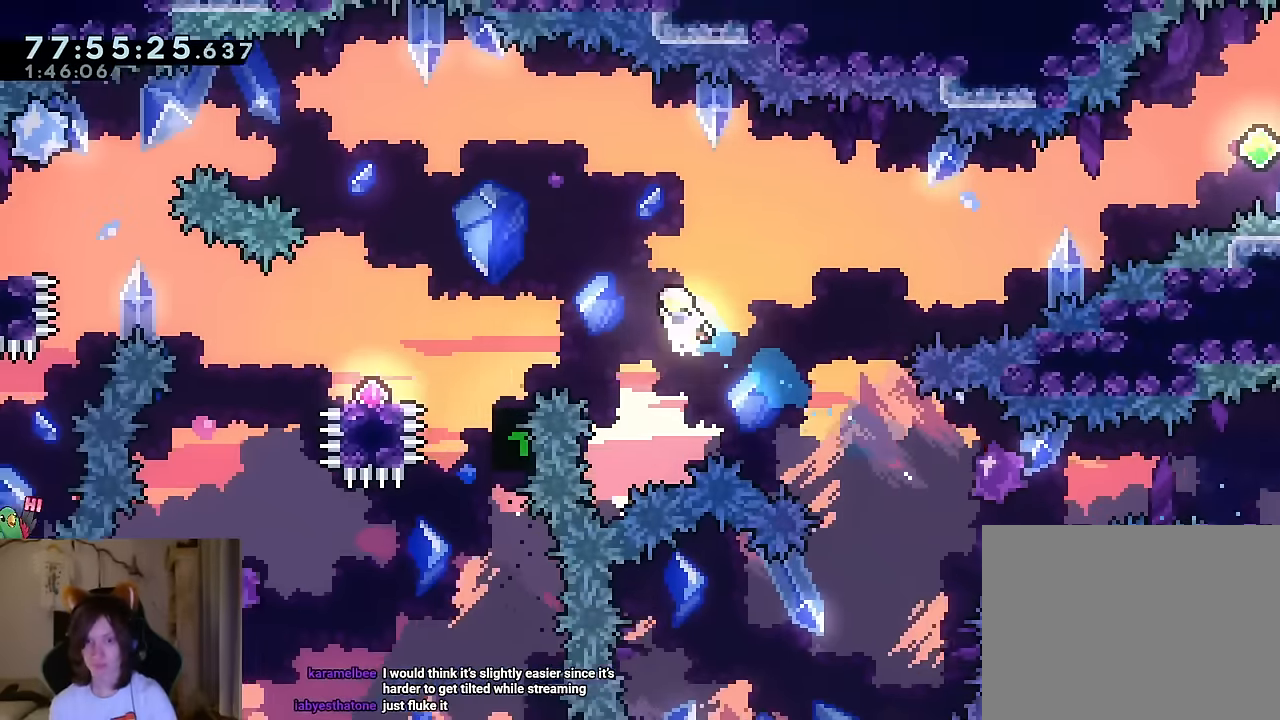
{"buttons": ["B"], "left_stick": "left", "right_stick": "center", "events": [[217, "Y", "down"], [334, "Y", "up"], [418, "B", "down"]]}
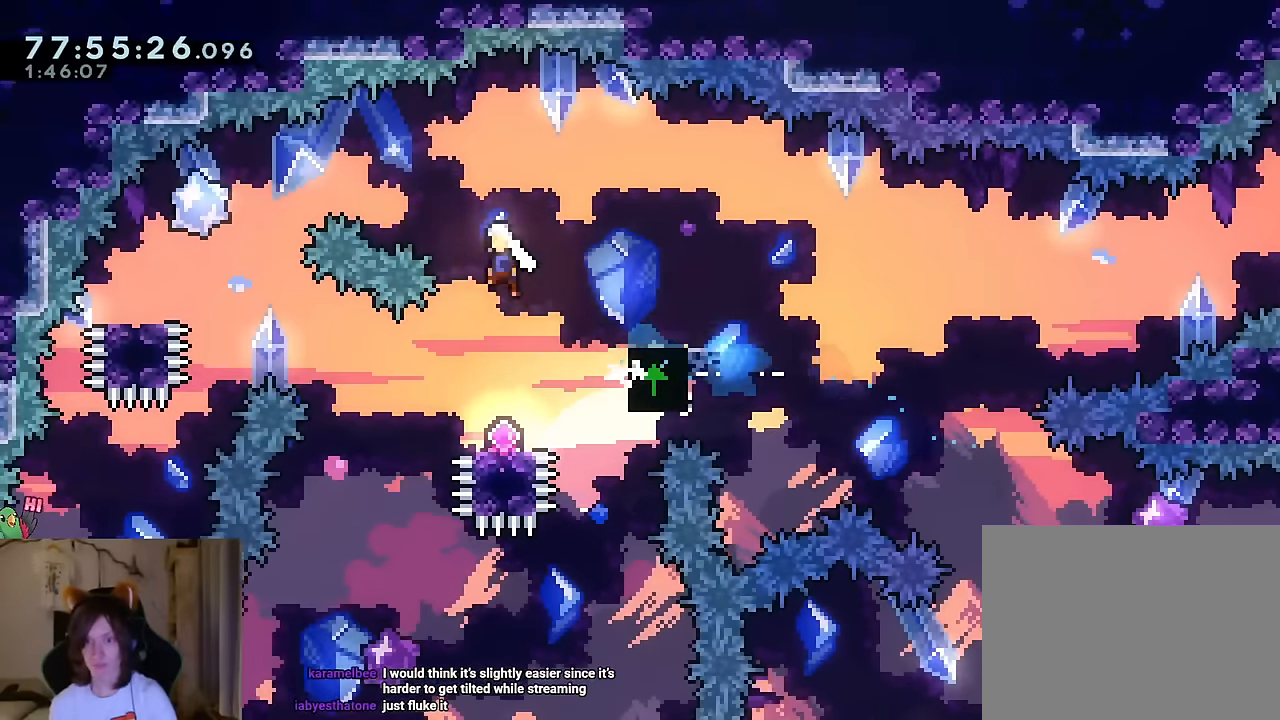
{"buttons": ["Y"], "left_stick": "down-left", "right_stick": "center", "events": [[250, "B", "up"], [334, "left_stick", "down"], [384, "left_stick", "down-left"], [484, "Y", "down"]]}
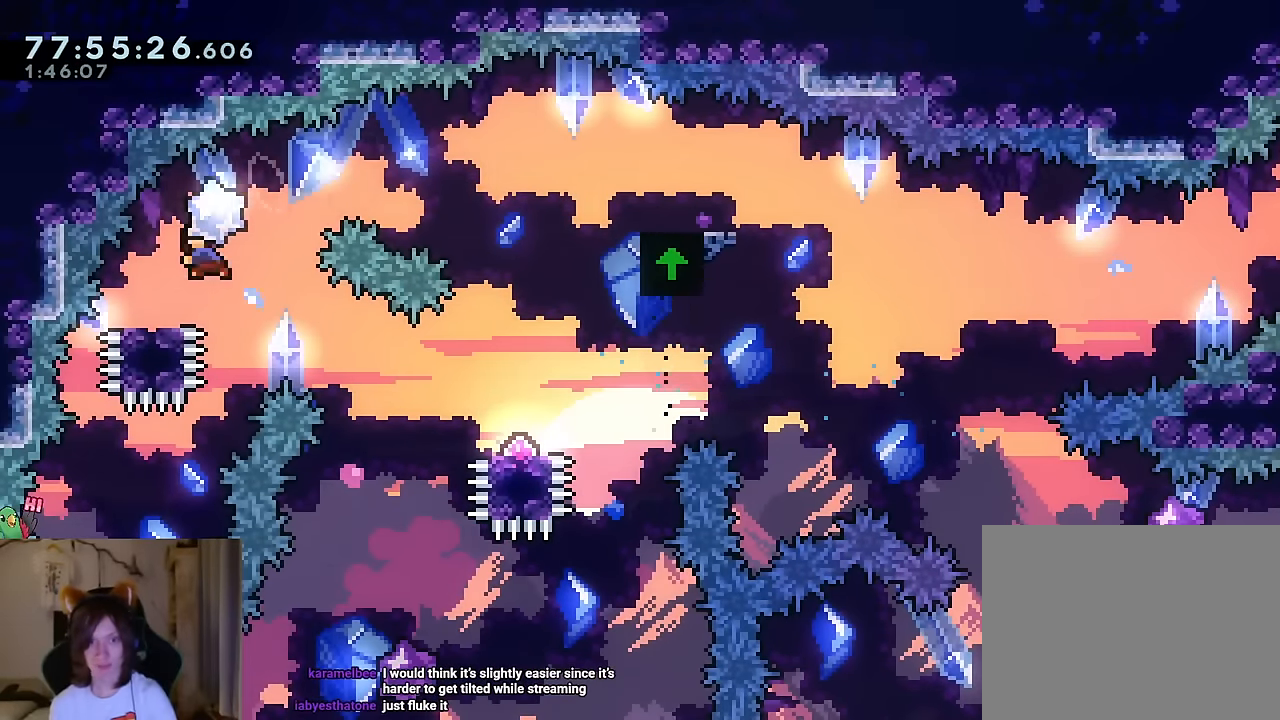
{"buttons": [], "left_stick": "right", "right_stick": "center"}
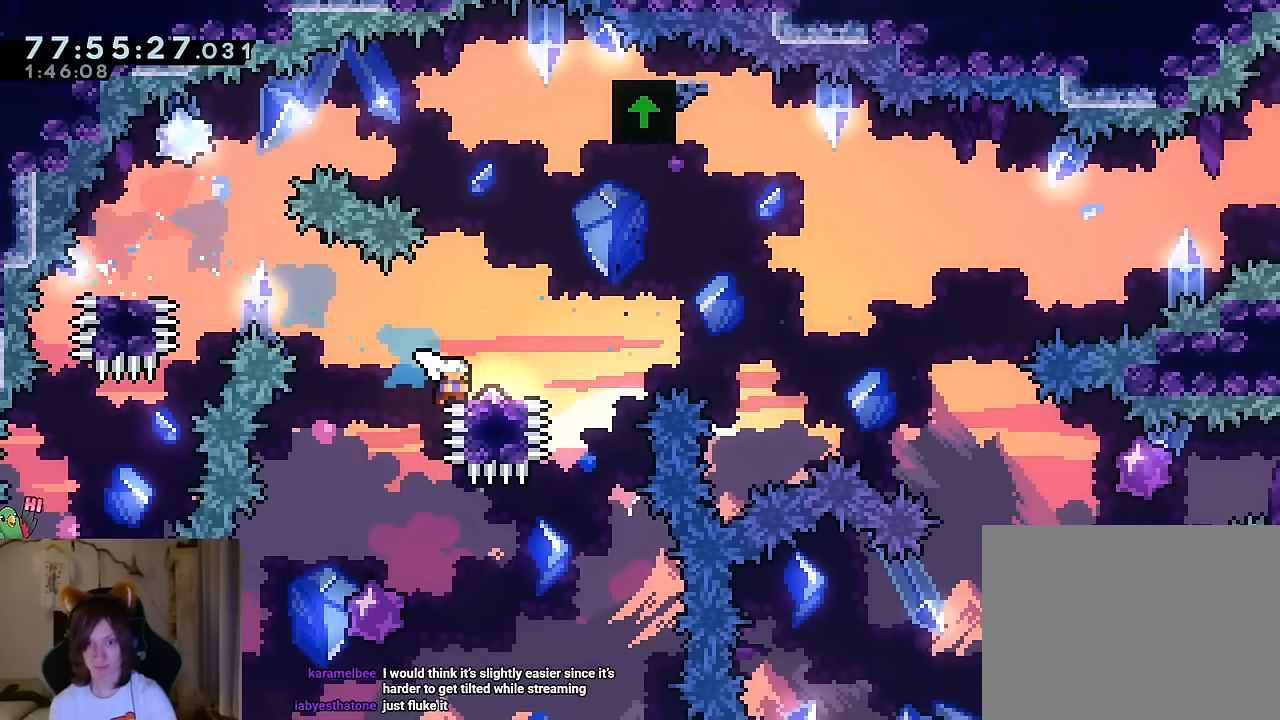
{"buttons": ["B"], "left_stick": "up-right", "right_stick": "center", "events": [[84, "B", "down"], [167, "left_stick", "up-right"]]}
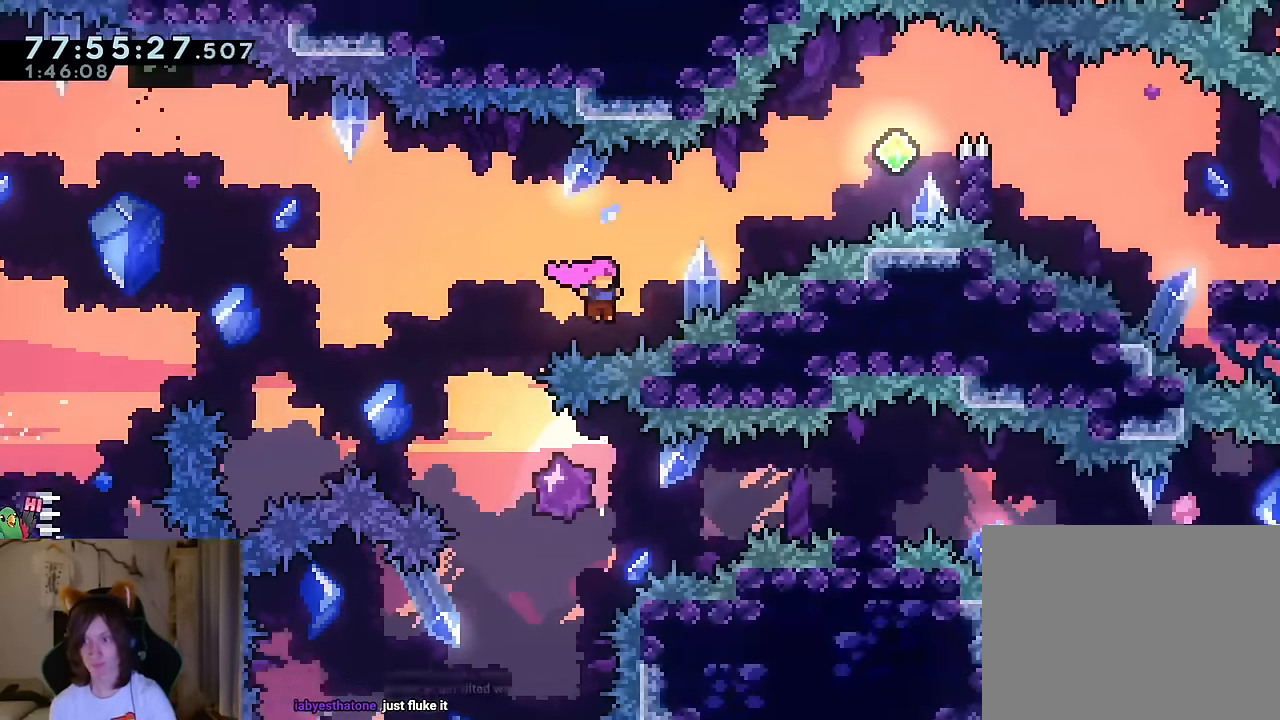
{"buttons": ["B", "Y"], "left_stick": "right", "right_stick": "center", "events": [[50, "Y", "down"], [200, "Y", "up"], [250, "left_stick", "right"], [384, "Y", "down"]]}
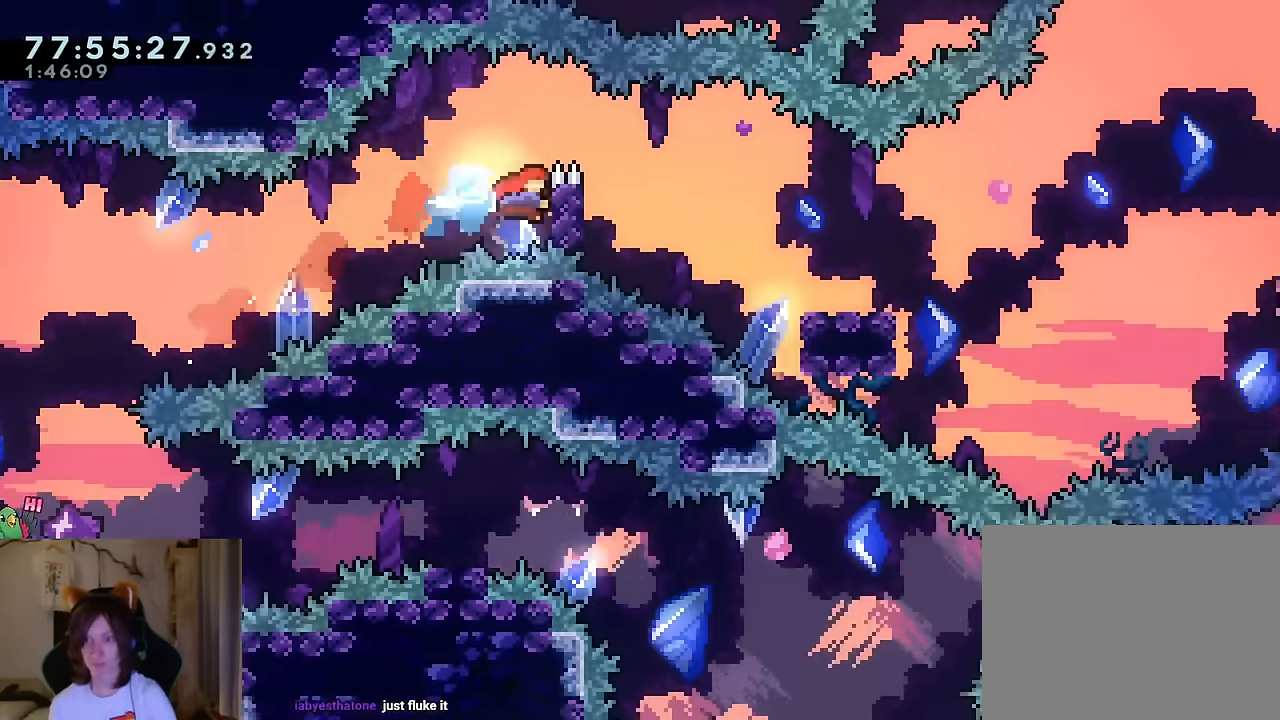
{"buttons": [], "left_stick": "right", "right_stick": "center", "events": [[17, "Y", "up"], [84, "START", "down"], [184, "START", "up"], [217, "left_stick", "down-right"], [251, "Y", "down"], [384, "Y", "up"], [417, "B", "up"], [501, "left_stick", "right"]]}
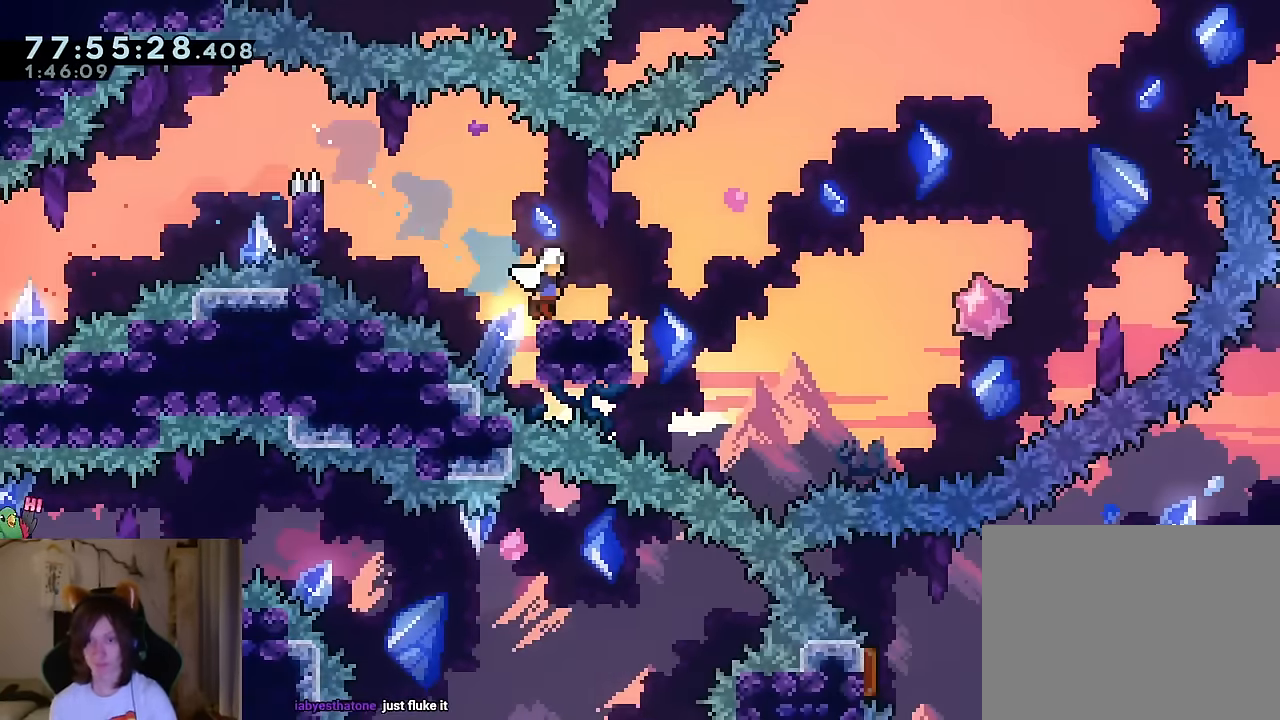
{"buttons": ["B", "L2"], "left_stick": "up-right", "right_stick": "center", "events": [[117, "B", "down"], [384, "left_stick", "up-right"], [450, "L2", "down"]]}
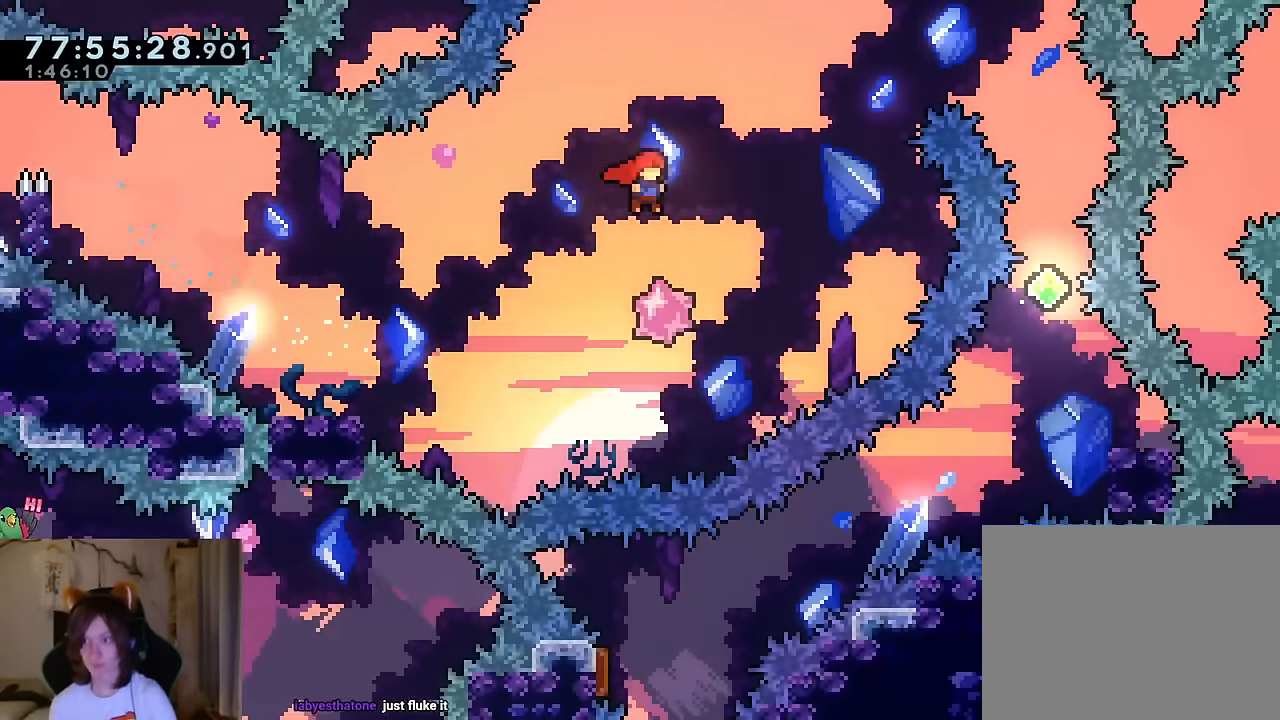
{"buttons": [], "left_stick": "right", "right_stick": "center", "events": [[17, "L2", "up"], [184, "Y", "down"], [451, "B", "up"], [451, "Y", "up"], [501, "left_stick", "right"]]}
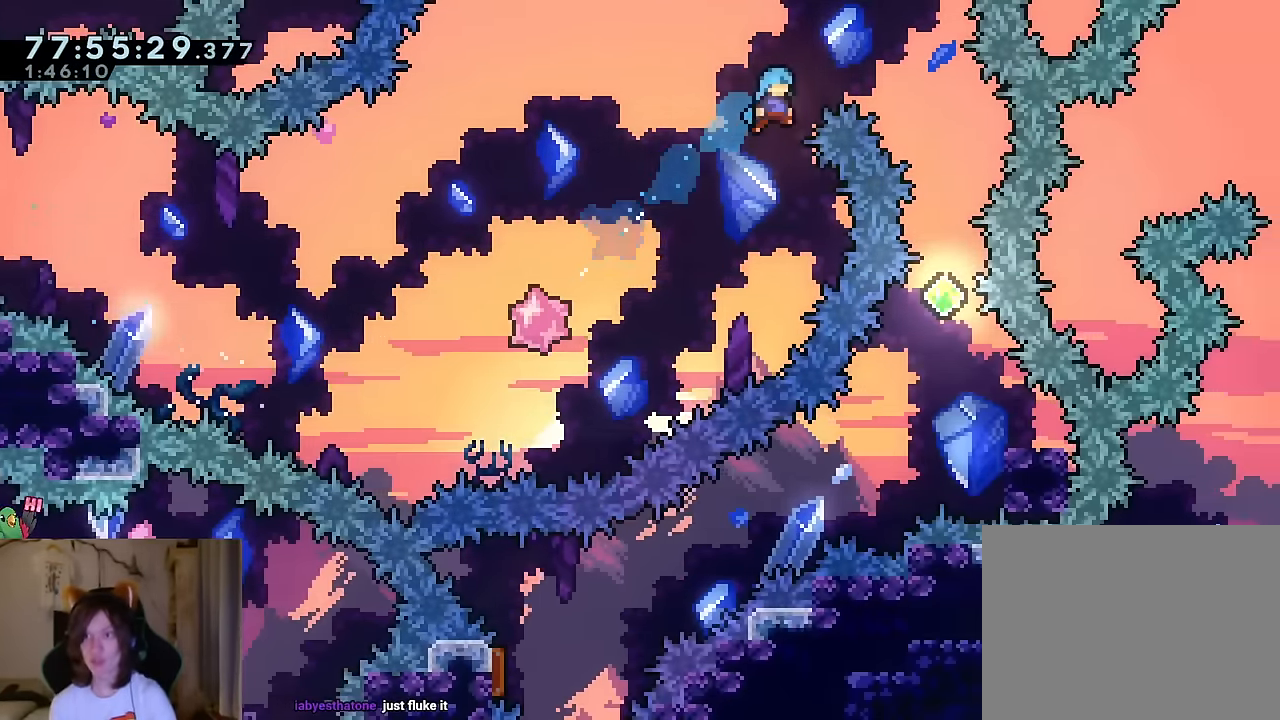
{"buttons": [], "left_stick": "center", "right_stick": "center", "events": [[33, "START", "down"], [133, "left_stick", "center"], [166, "START", "up"]]}